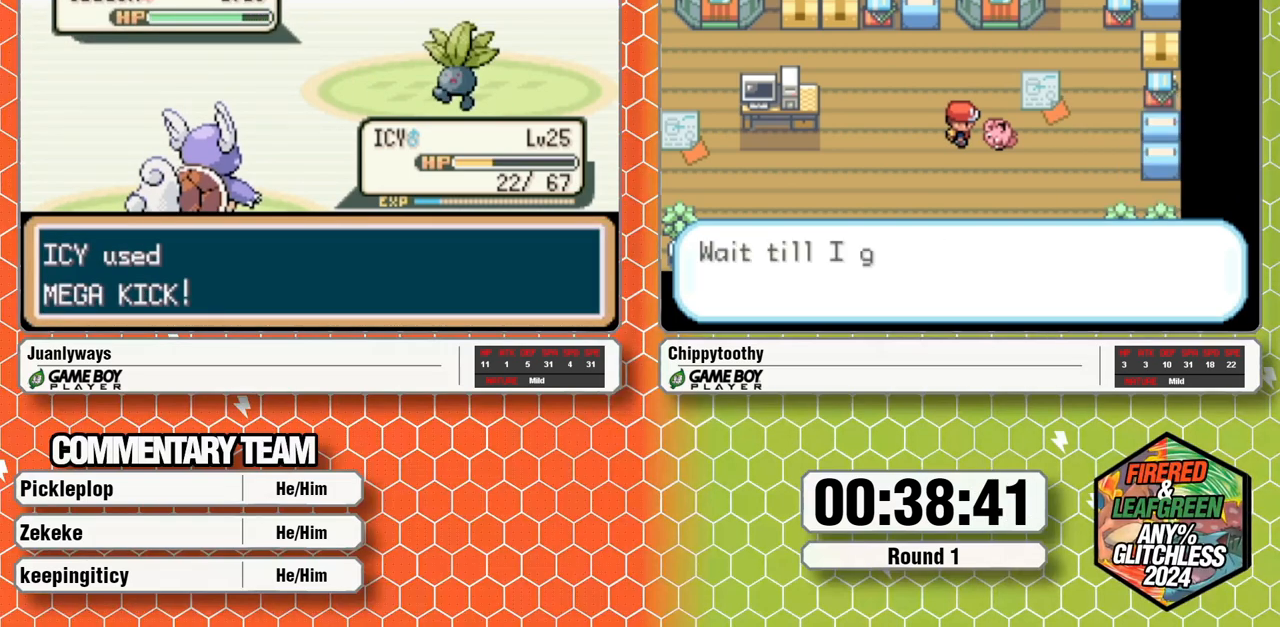
Gameplay with a controller (Nintendo layout); each line is a JSON object with the inputs held at the frame after it. "events" lists button and stick changes between this image and that frame as [ms after this image, input, new state], when the widget could be followed in between. Not read: B L1 L3 R3 SELECT START.
{"buttons": [], "events": []}
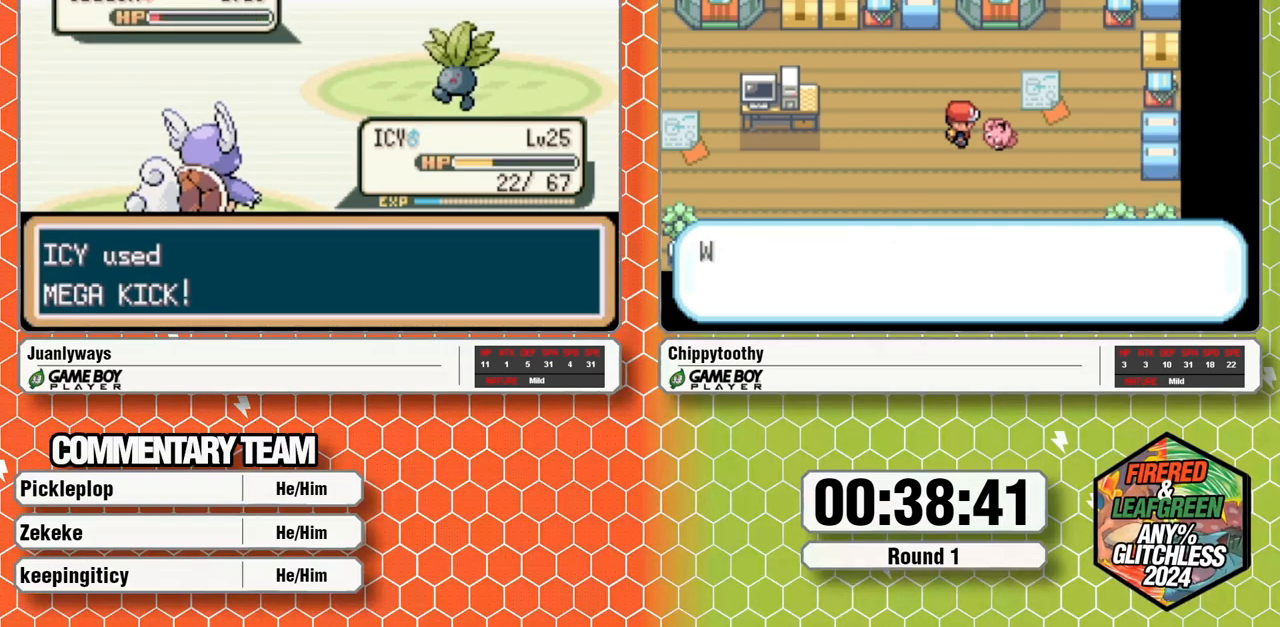
{"buttons": ["A"], "events": [[100, "A", "down"], [233, "A", "up"], [300, "A", "down"], [383, "A", "up"], [450, "A", "down"]]}
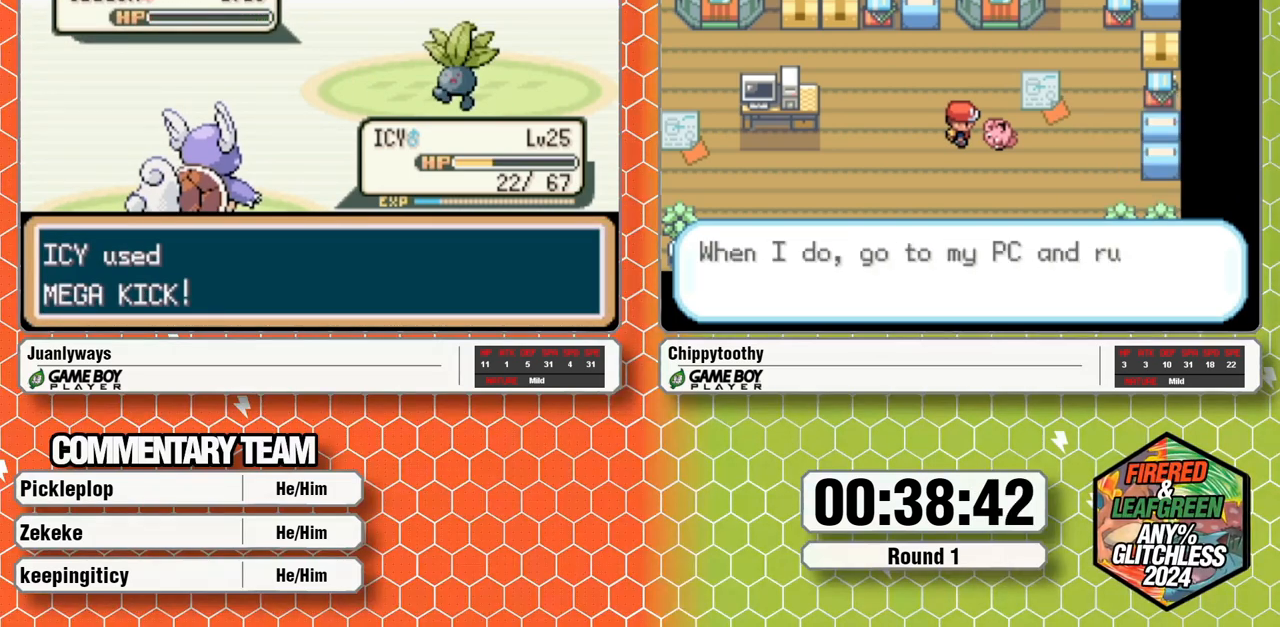
{"buttons": ["A"], "events": [[100, "A", "up"], [167, "A", "down"], [417, "A", "up"], [483, "A", "down"]]}
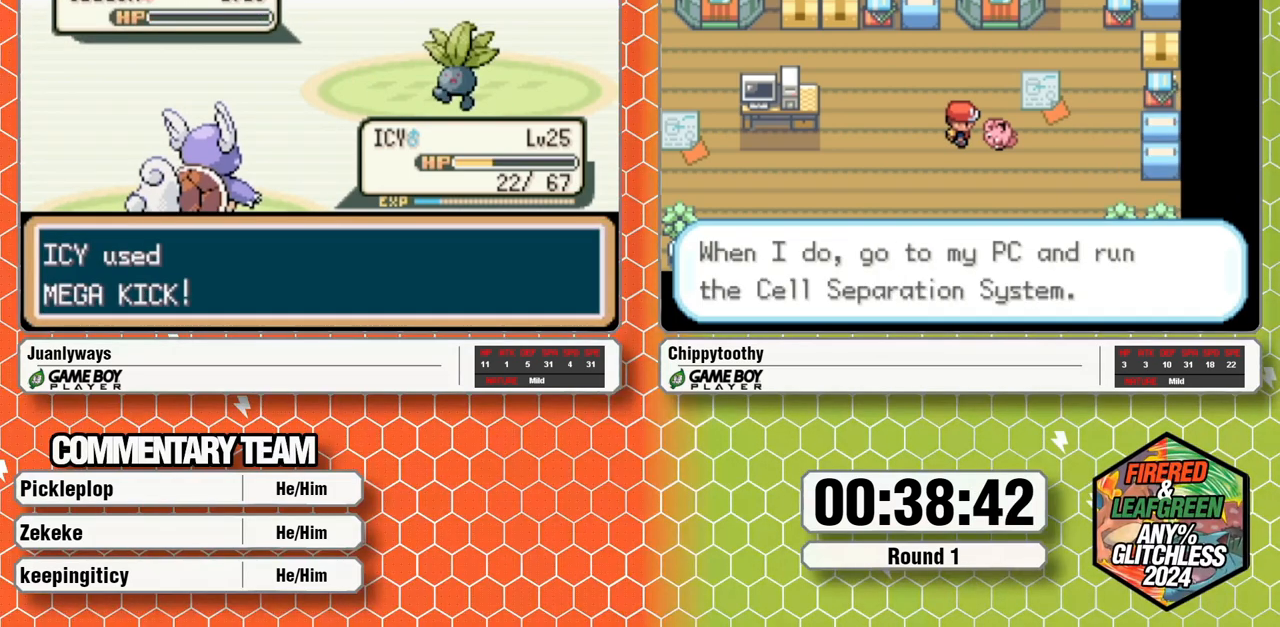
{"buttons": ["A"], "events": [[117, "A", "up"], [167, "A", "down"], [217, "A", "up"], [283, "A", "down"], [417, "A", "up"], [483, "A", "down"]]}
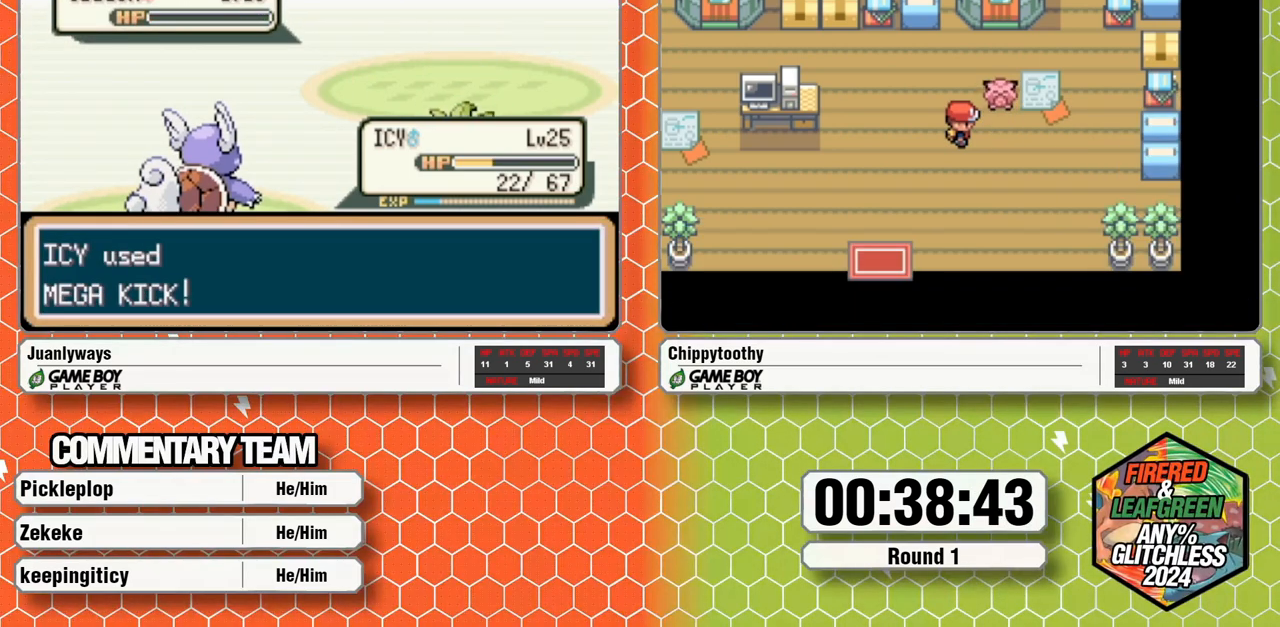
{"buttons": [], "events": [[200, "A", "up"]]}